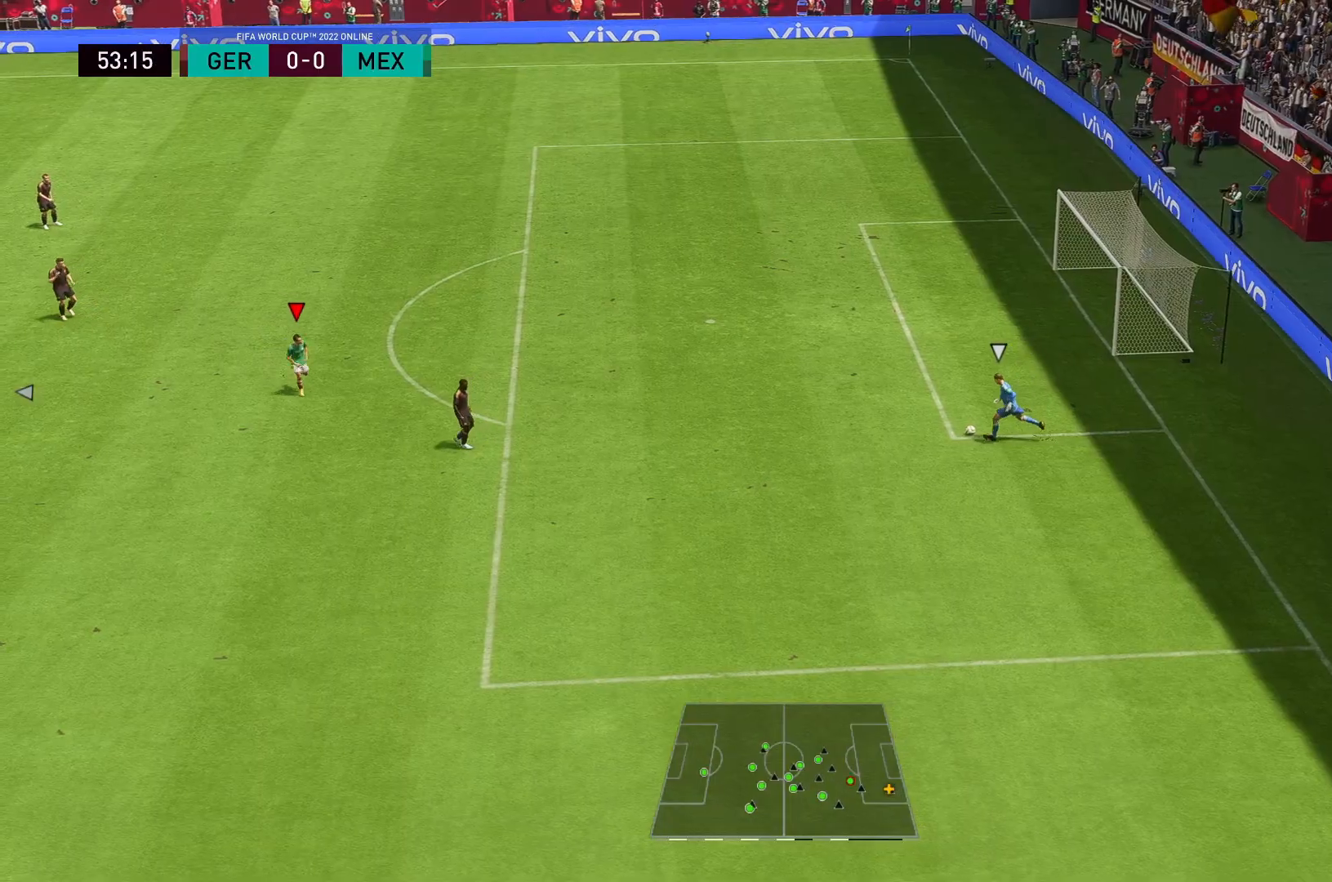
Gameplay with a controller (Xbox layout); each line is a JSON object with the inputs held at the frame after it. "events" lists button and stick changes between this image and that frame as [ms after this image, input, new state], when the widget could be followed in between. Not read: L3 R3.
{"buttons": ["R2"], "left_stick": "down-right", "right_stick": "center", "events": []}
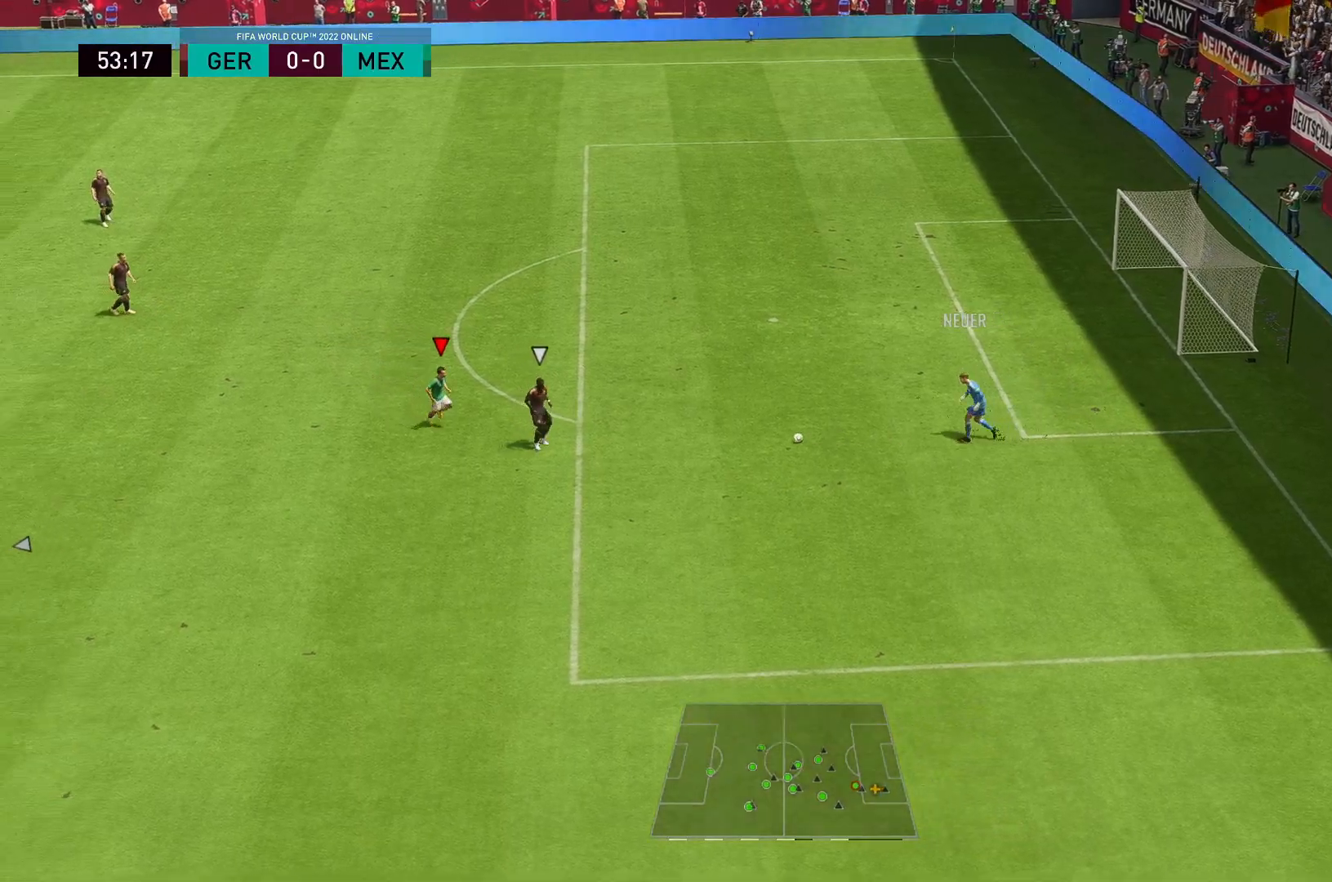
{"buttons": ["L2", "R2"], "left_stick": "down-right", "right_stick": "center", "events": [[150, "left_stick", "right"], [383, "left_stick", "down-right"], [400, "L2", "down"]]}
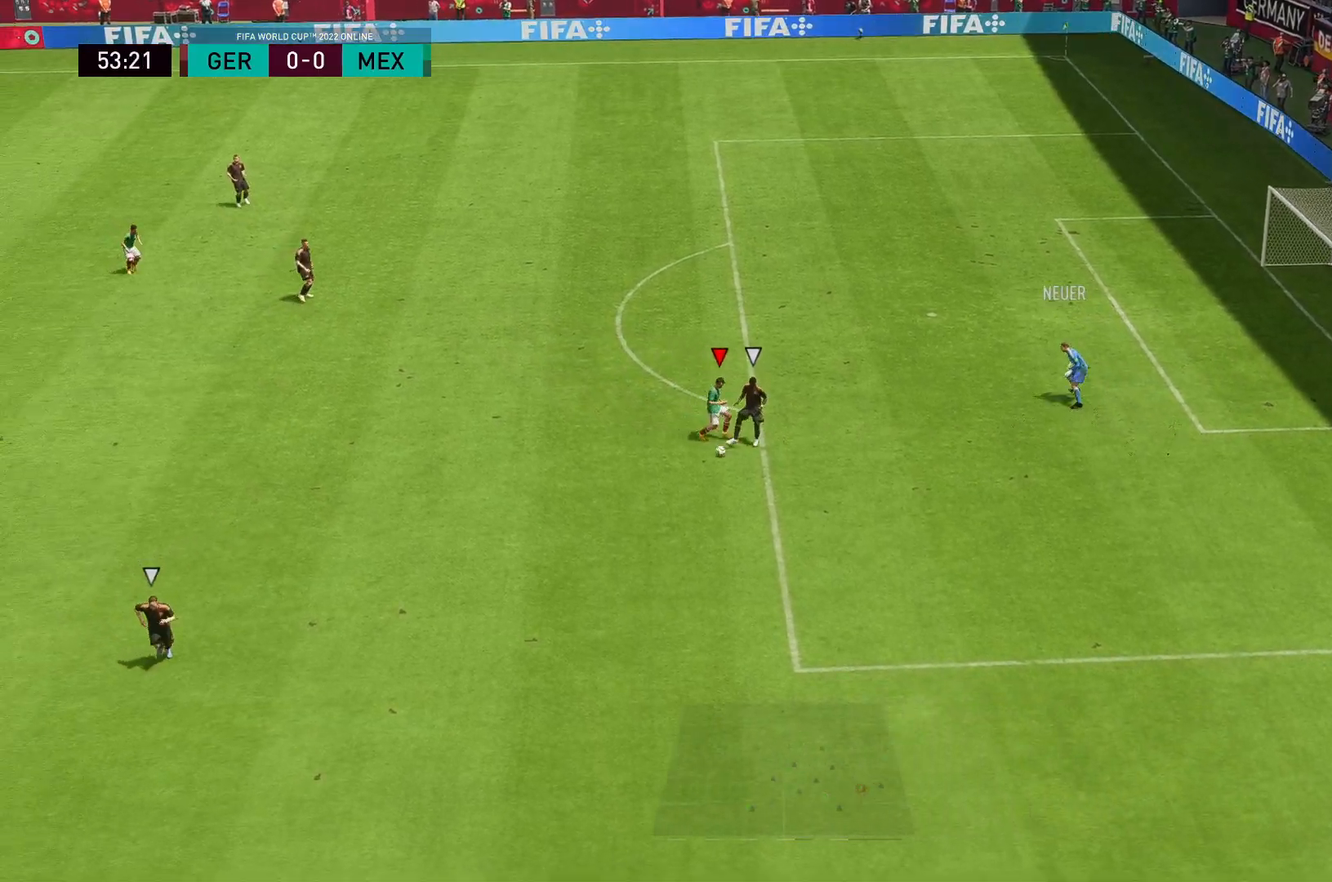
{"buttons": ["R2"], "left_stick": "down-right", "right_stick": "center", "events": [[483, "L2", "up"]]}
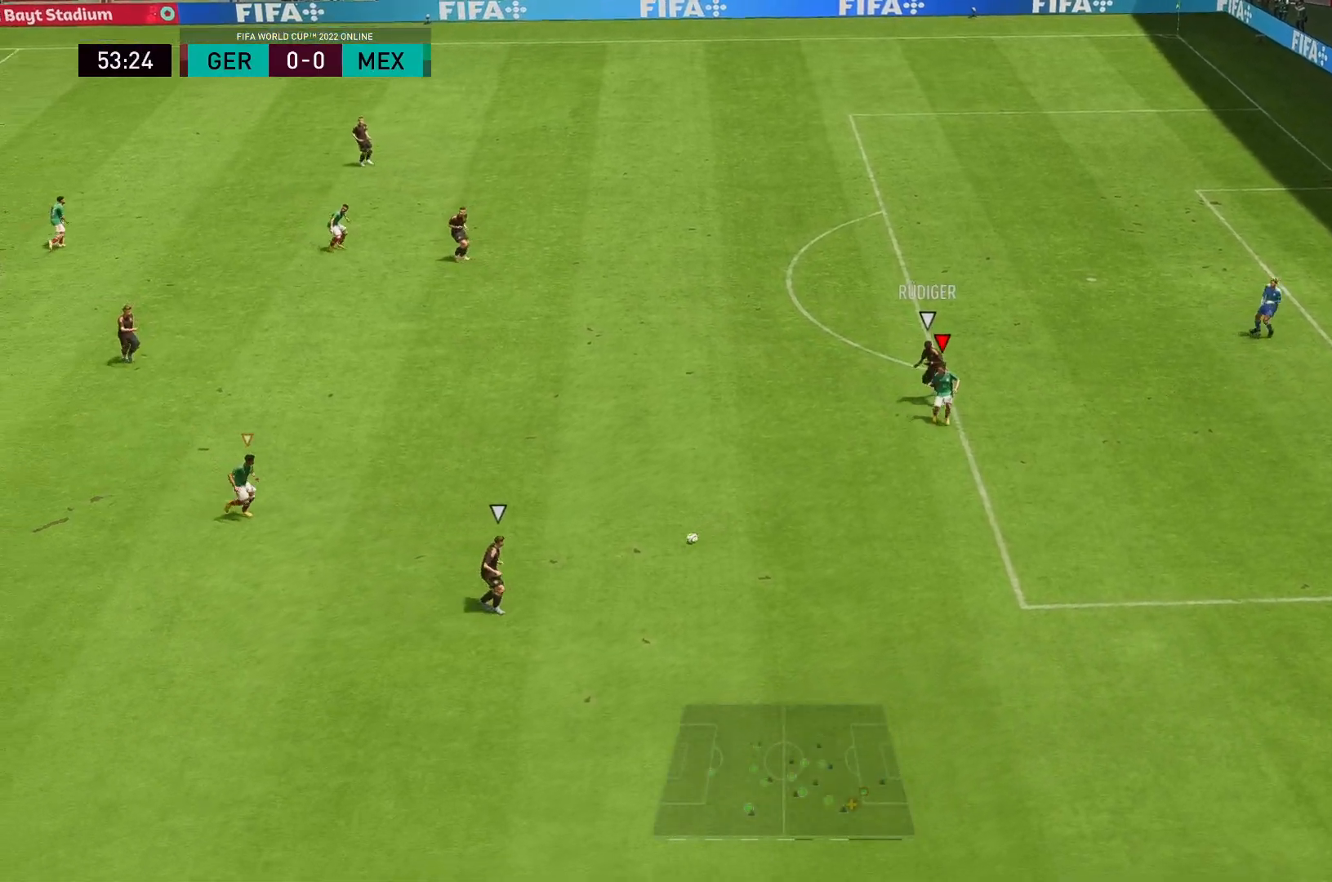
{"buttons": ["L2", "R2"], "left_stick": "right", "right_stick": "center", "events": [[17, "L1", "down"], [183, "L1", "up"], [400, "left_stick", "right"], [483, "L2", "down"]]}
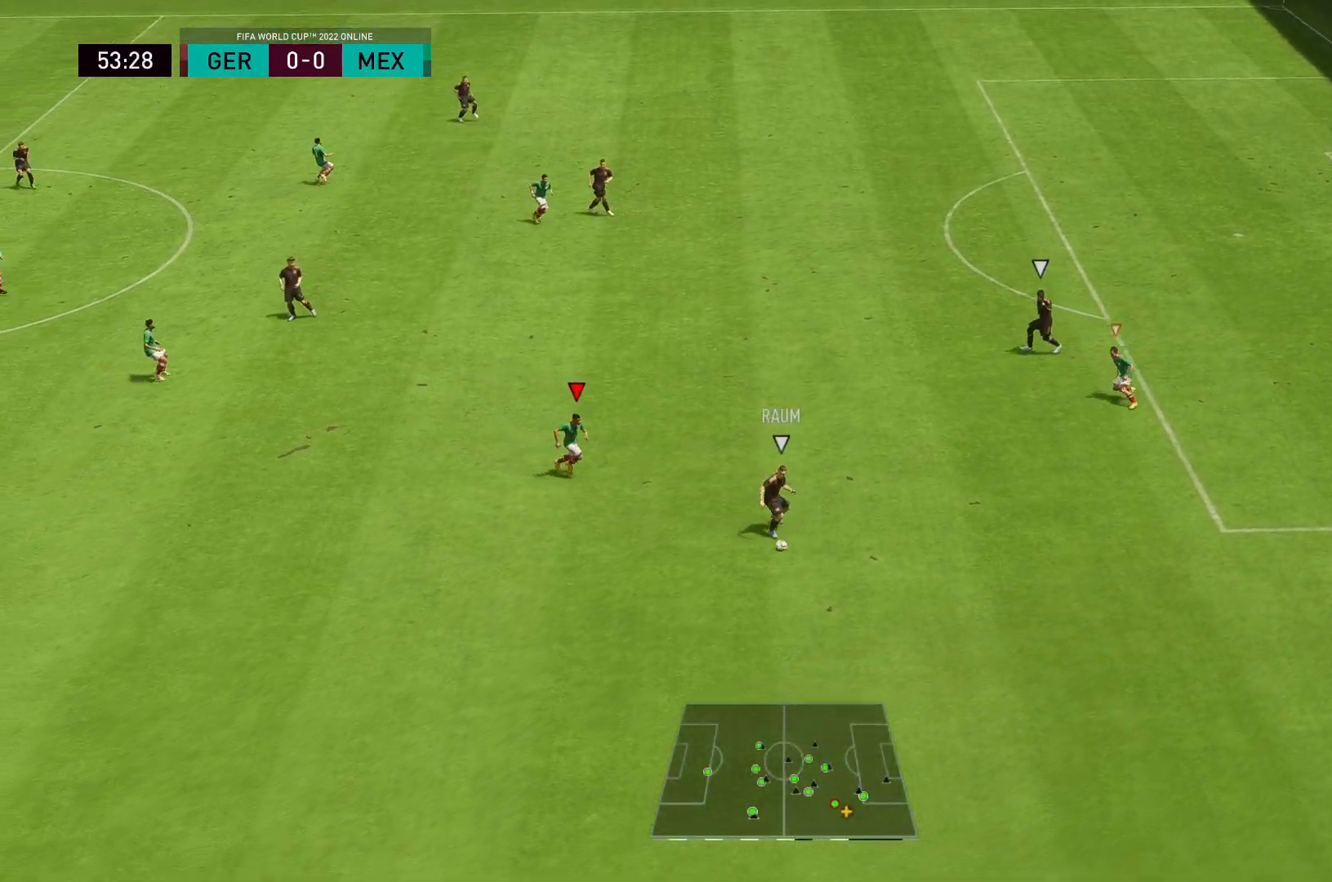
{"buttons": [], "left_stick": "right", "right_stick": "down", "events": [[167, "left_stick", "down"], [317, "L2", "up"], [317, "R2", "up"], [317, "left_stick", "right"], [417, "right_stick", "down"]]}
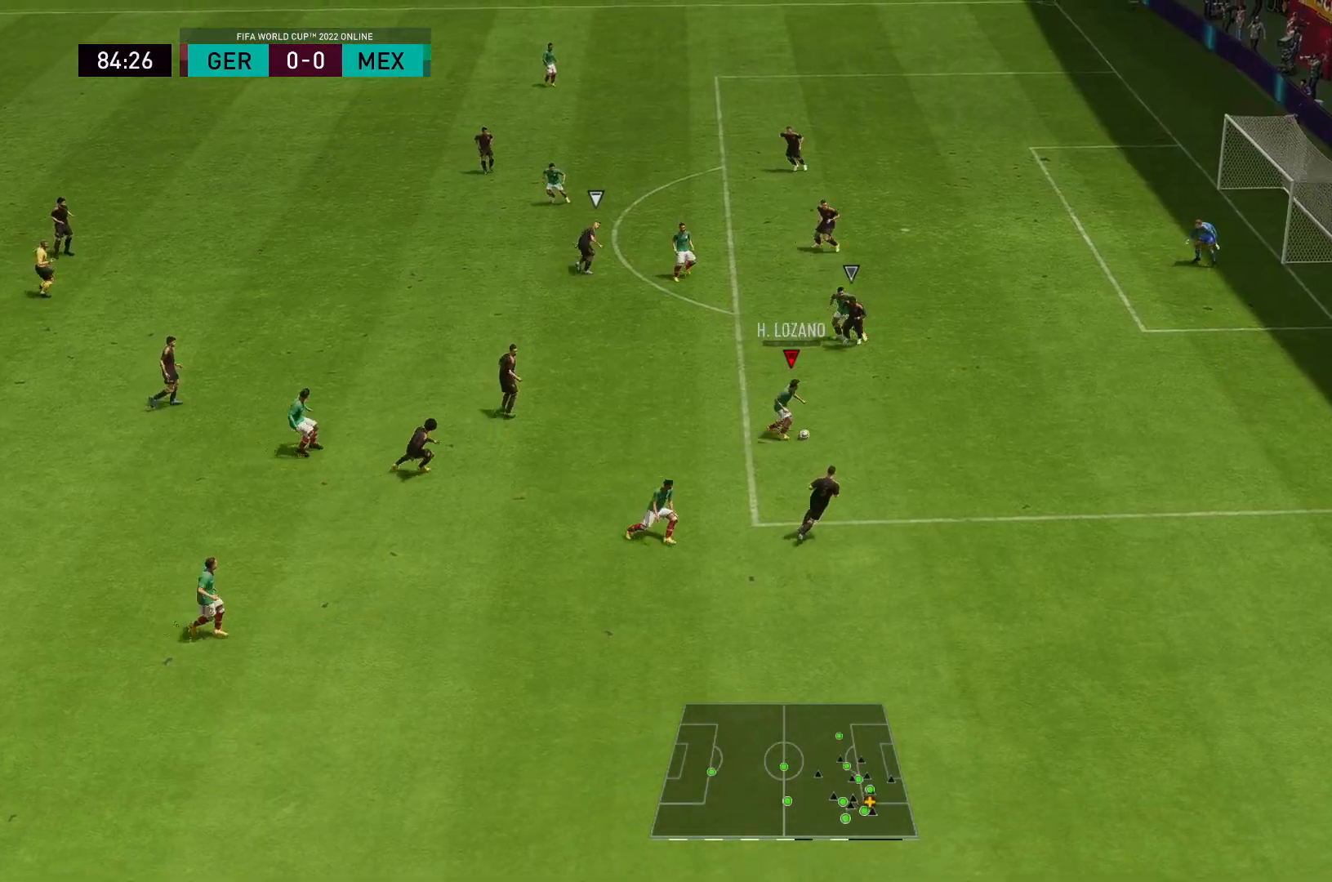
{"buttons": ["R2"], "left_stick": "right", "right_stick": "center", "events": [[83, "R2", "down"], [133, "right_stick", "center"]]}
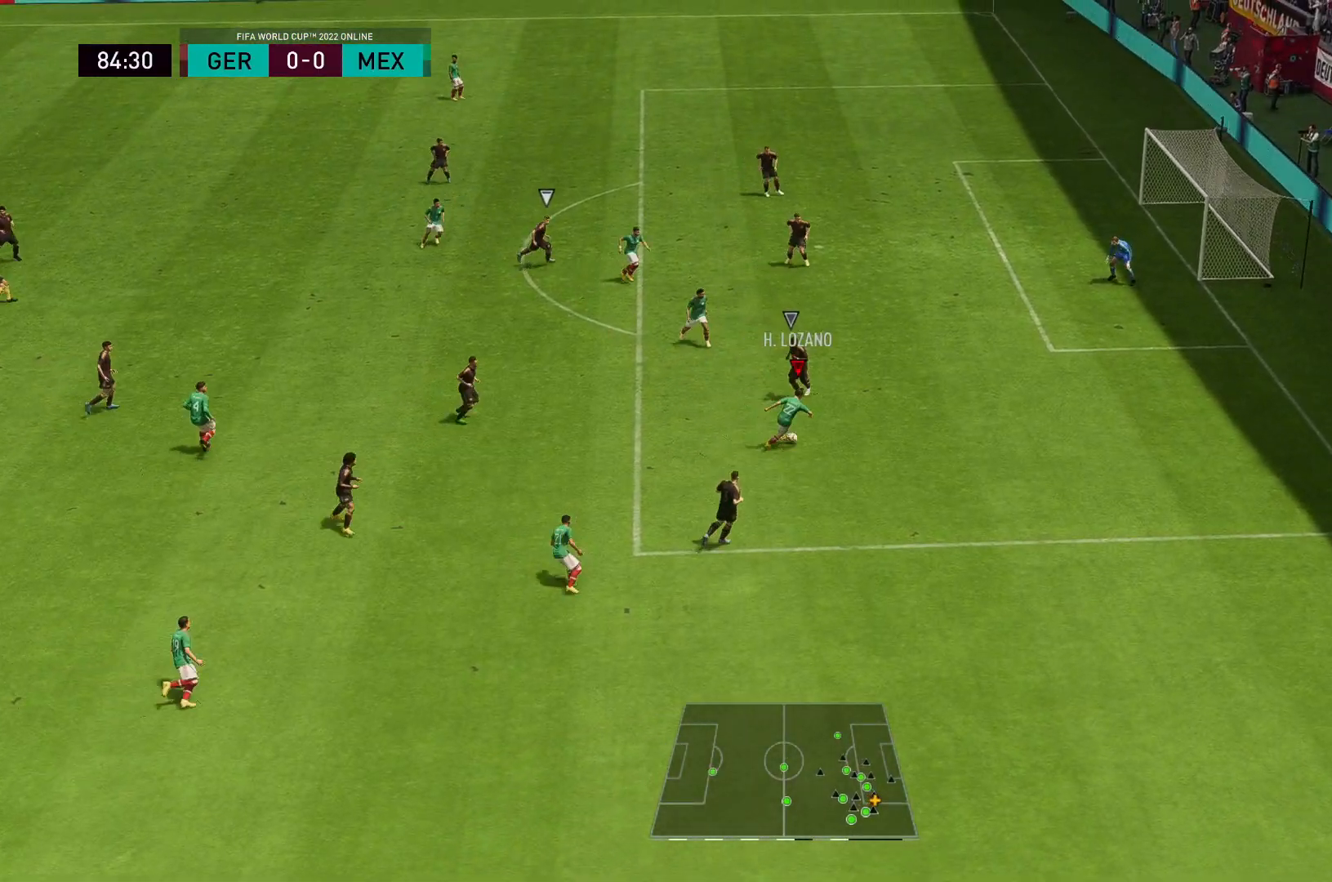
{"buttons": [], "left_stick": "center", "right_stick": "down", "events": [[433, "left_stick", "center"], [483, "R2", "up"], [483, "right_stick", "down"]]}
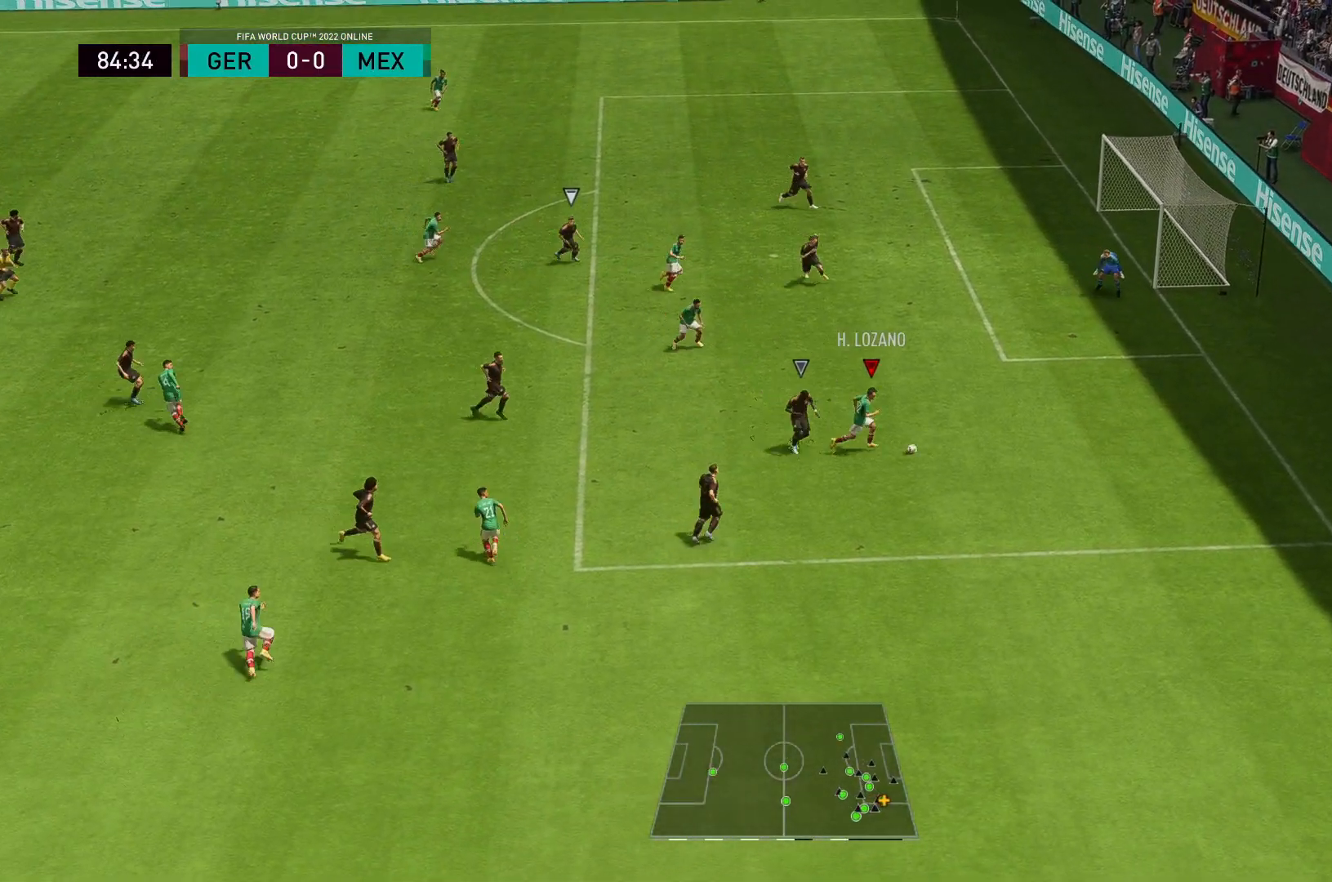
{"buttons": ["A"], "left_stick": "up", "right_stick": "center", "events": [[400, "left_stick", "up"], [433, "right_stick", "center"], [483, "A", "down"]]}
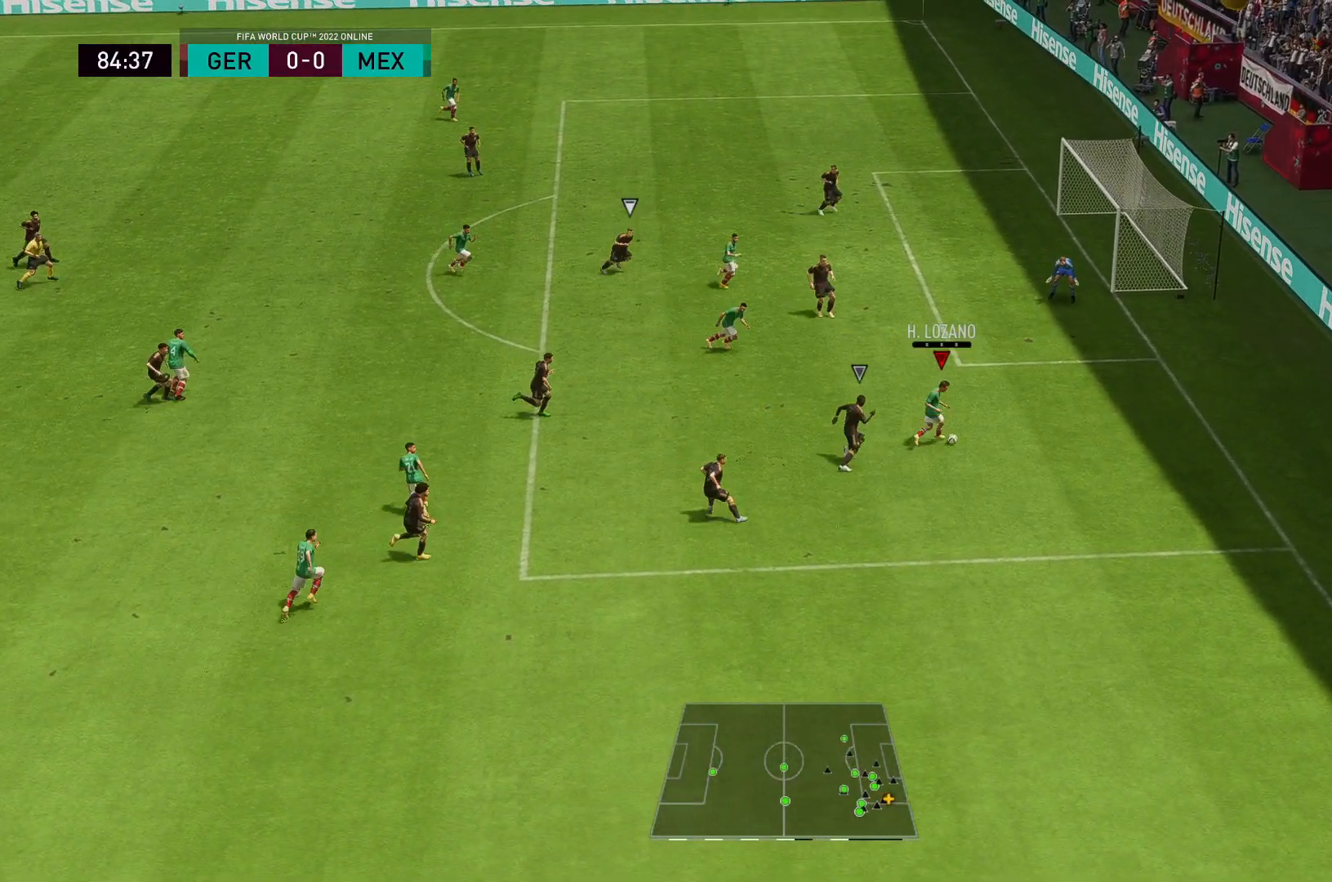
{"buttons": [], "left_stick": "up-left", "right_stick": "center", "events": [[17, "left_stick", "up-left"], [150, "A", "up"]]}